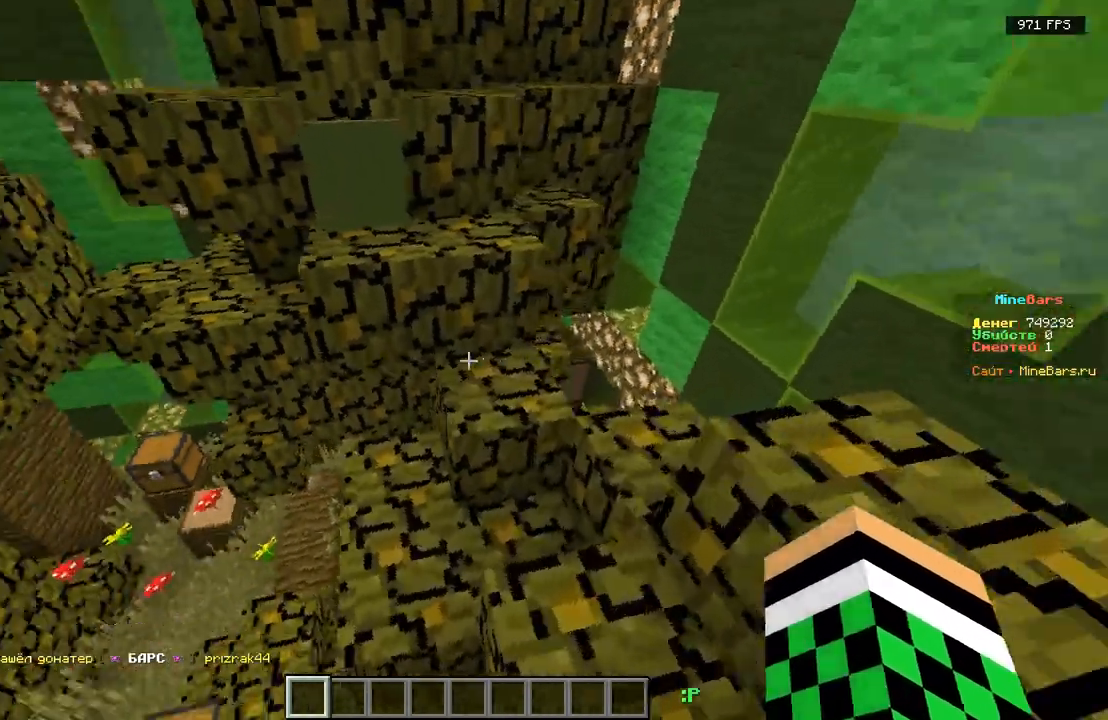
Gameplay with keyboard; each line is a JSON object with the keys held at the frame after it. "events" lists presses ("down") and releases ("up") of "a", "d", "s" and "w" between this image and that frame as [ms after this image, input, new state], when the widget could be followed in between. No other keys are recorded. Mouse input is not recorded.
{"keys": ["a", "w"], "events": [[83, "a", "down"], [217, "a", "up"], [233, "w", "up"], [250, "d", "down"], [350, "d", "up"], [433, "a", "down"], [433, "w", "down"]]}
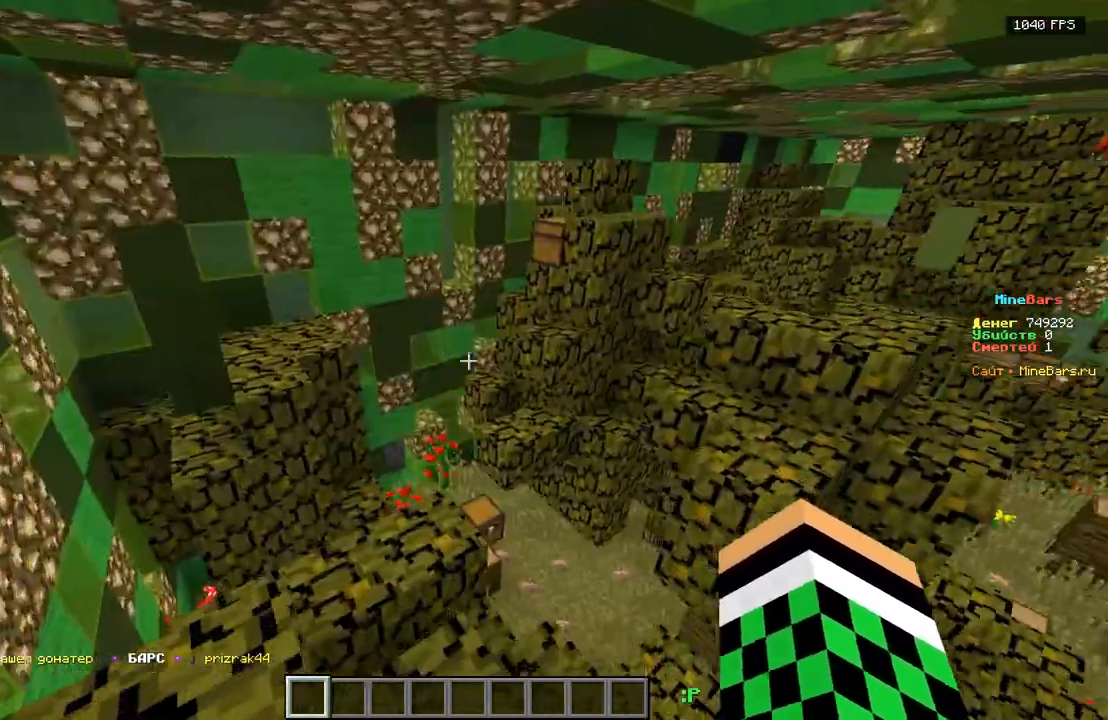
{"keys": ["a", "w"], "events": [[50, "w", "up"], [67, "a", "up"], [233, "a", "down"], [283, "w", "down"]]}
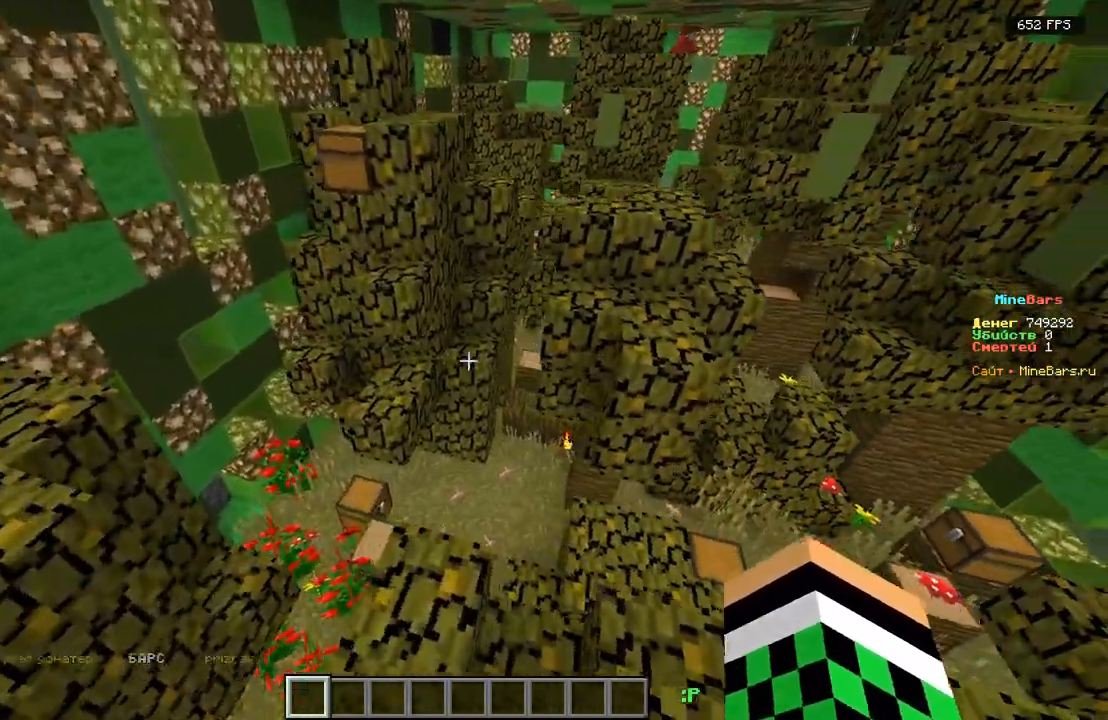
{"keys": ["w"], "events": [[67, "a", "up"], [233, "d", "down"], [367, "d", "up"]]}
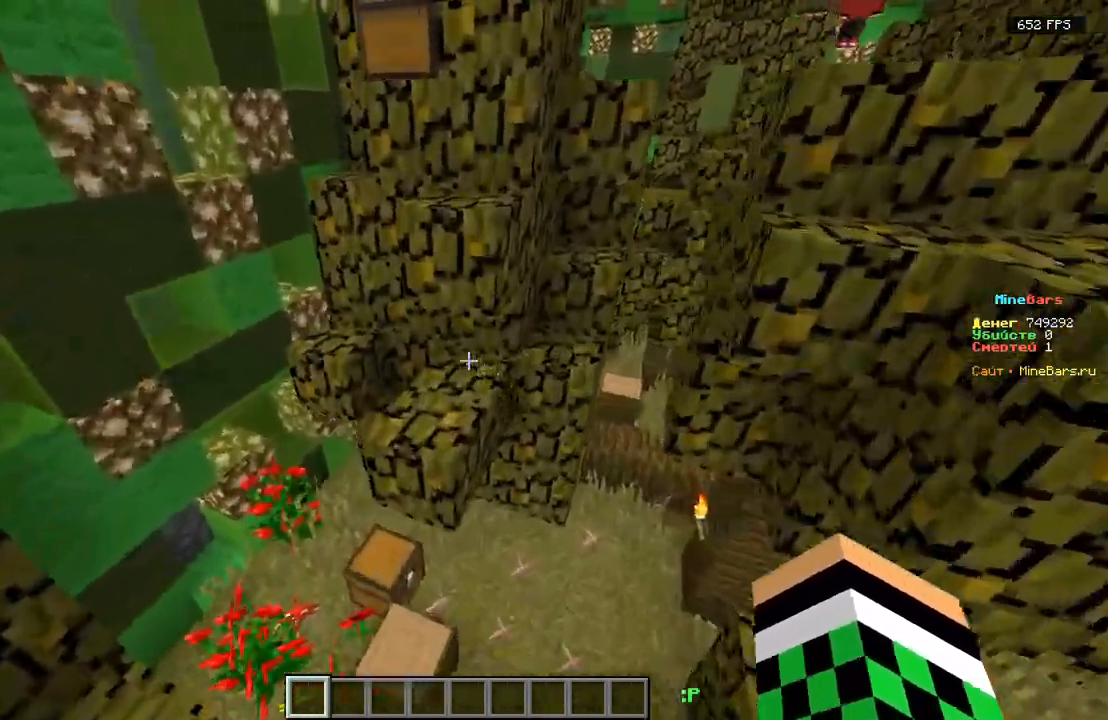
{"keys": ["w"], "events": []}
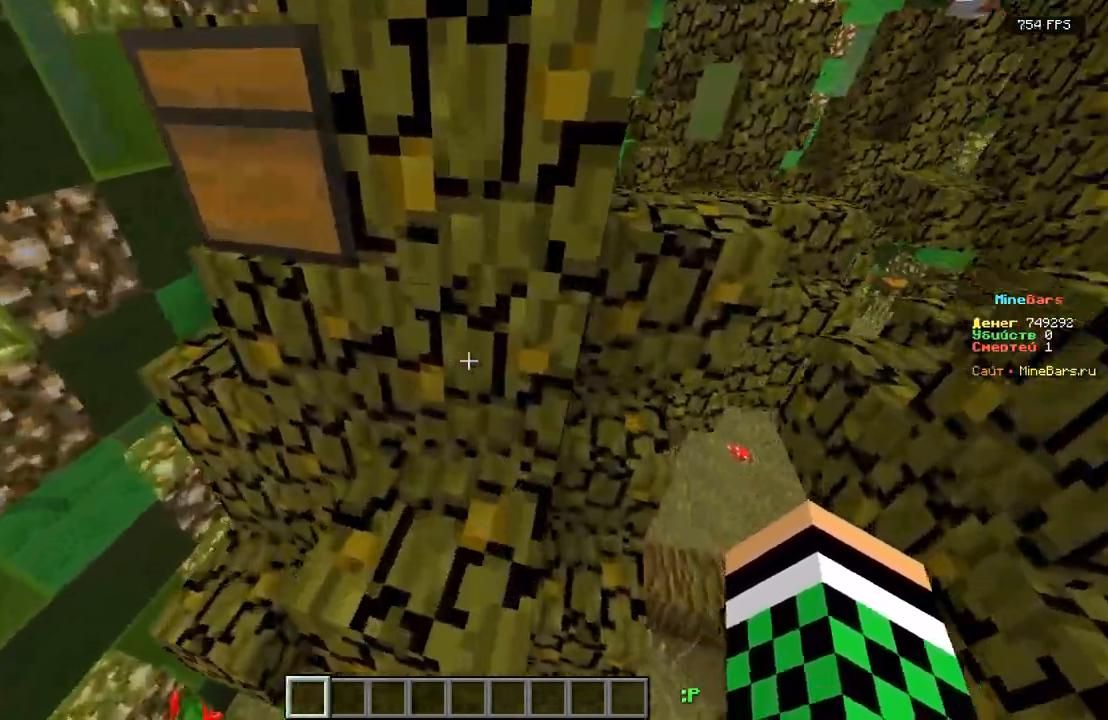
{"keys": ["d"], "events": [[250, "w", "up"], [383, "d", "down"]]}
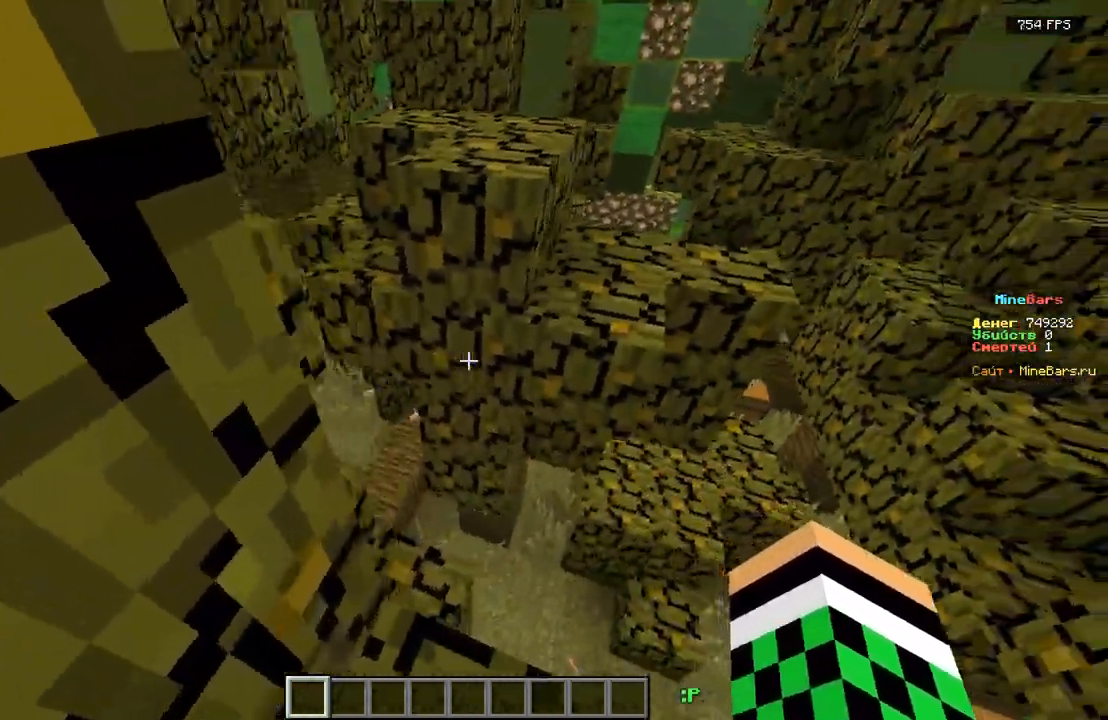
{"keys": ["w"], "events": [[67, "d", "up"], [133, "w", "down"]]}
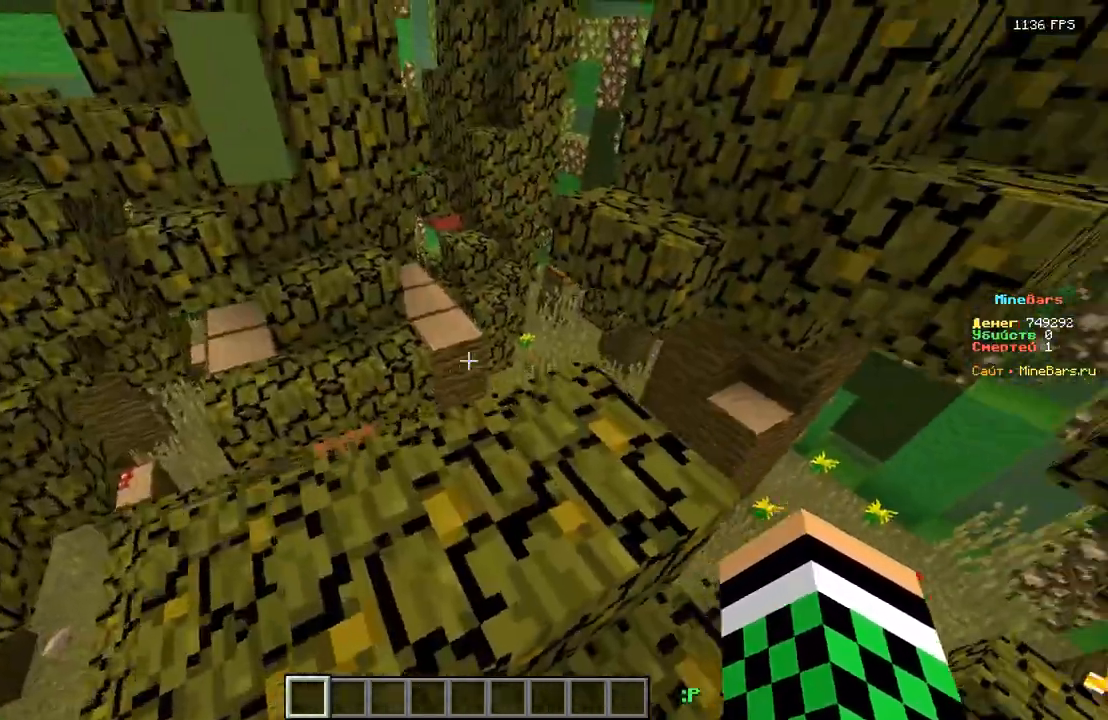
{"keys": ["d", "w"], "events": [[400, "d", "down"]]}
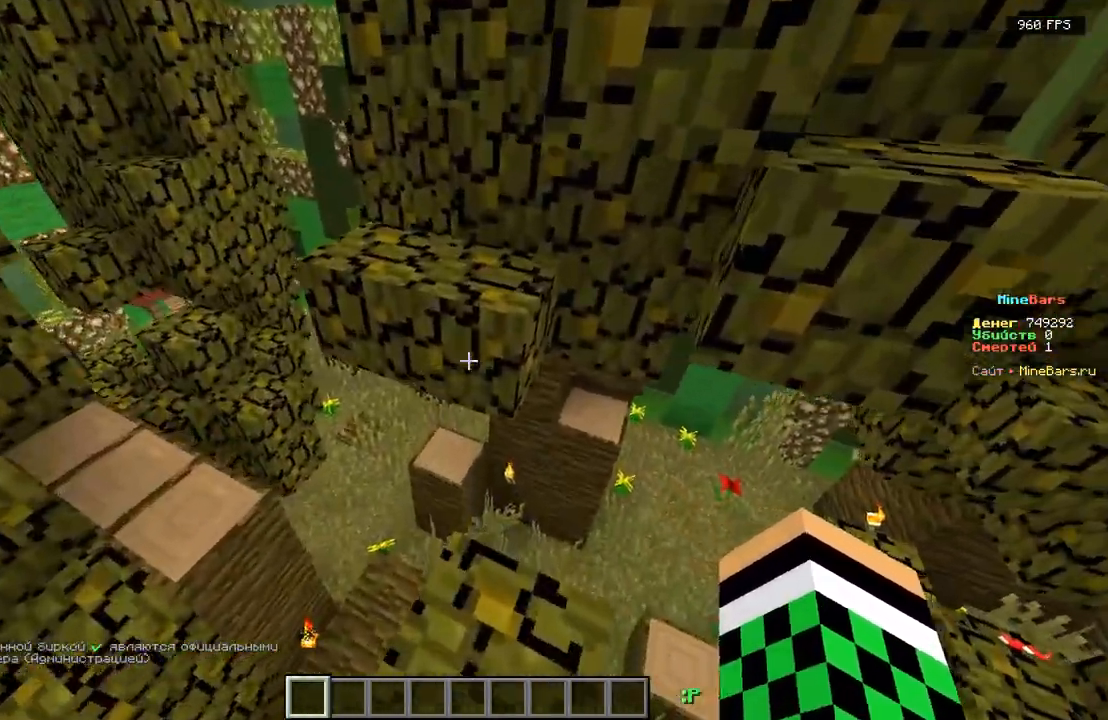
{"keys": ["a", "w"], "events": [[33, "d", "up"], [183, "a", "down"]]}
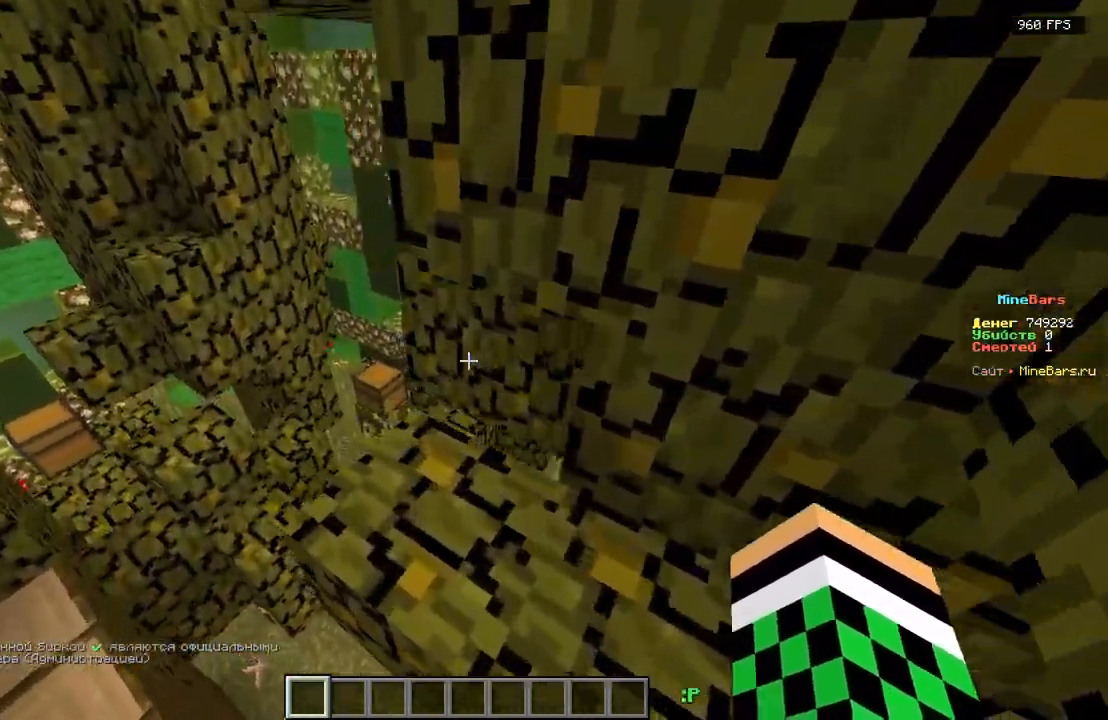
{"keys": [], "events": [[33, "a", "up"], [50, "w", "up"], [83, "d", "down"], [100, "w", "down"], [267, "w", "up"], [333, "d", "up"]]}
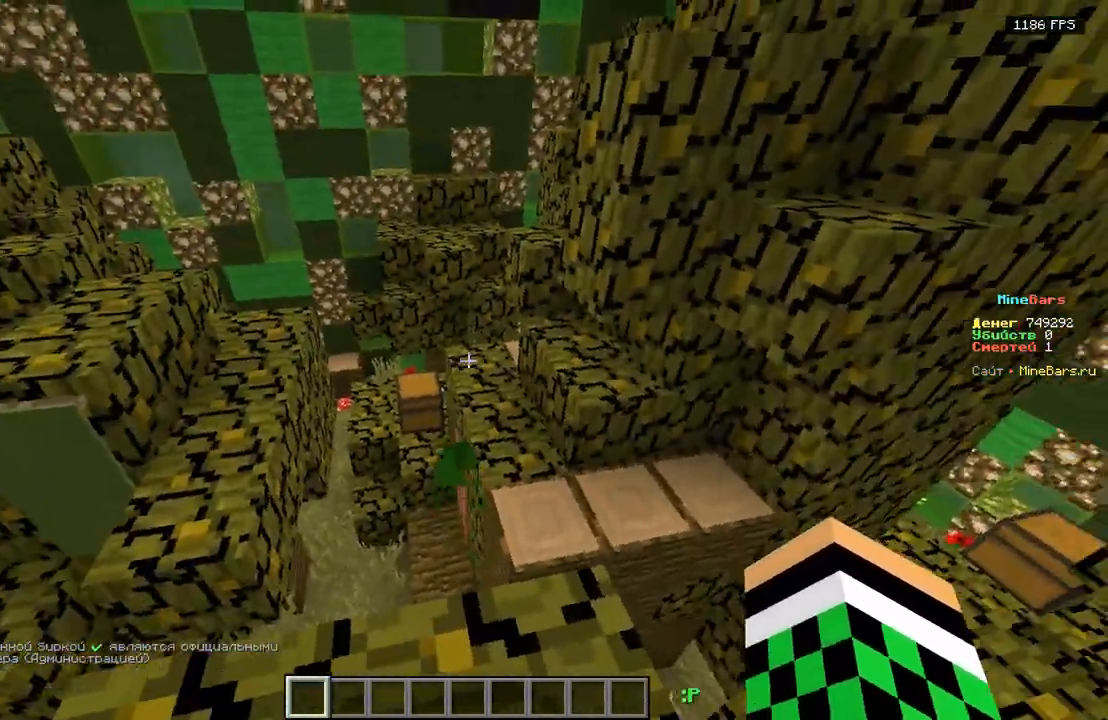
{"keys": ["w"], "events": [[167, "w", "down"]]}
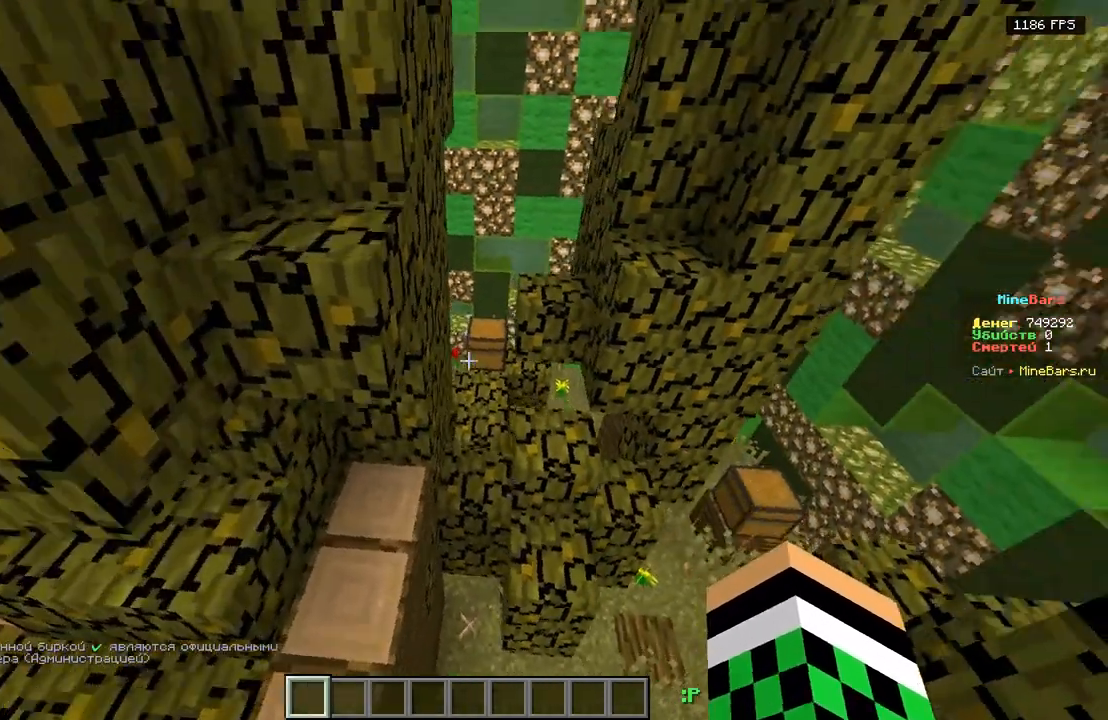
{"keys": ["d", "w"], "events": [[67, "d", "down"]]}
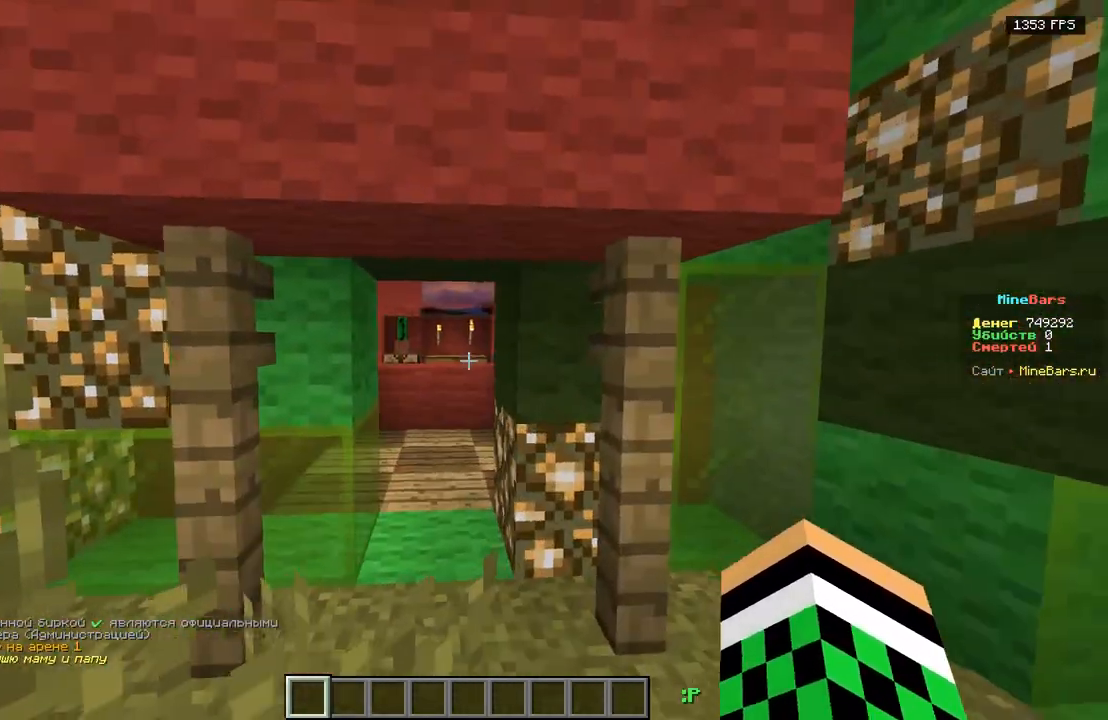
{"keys": ["a", "w"], "events": [[50, "d", "up"], [233, "a", "down"]]}
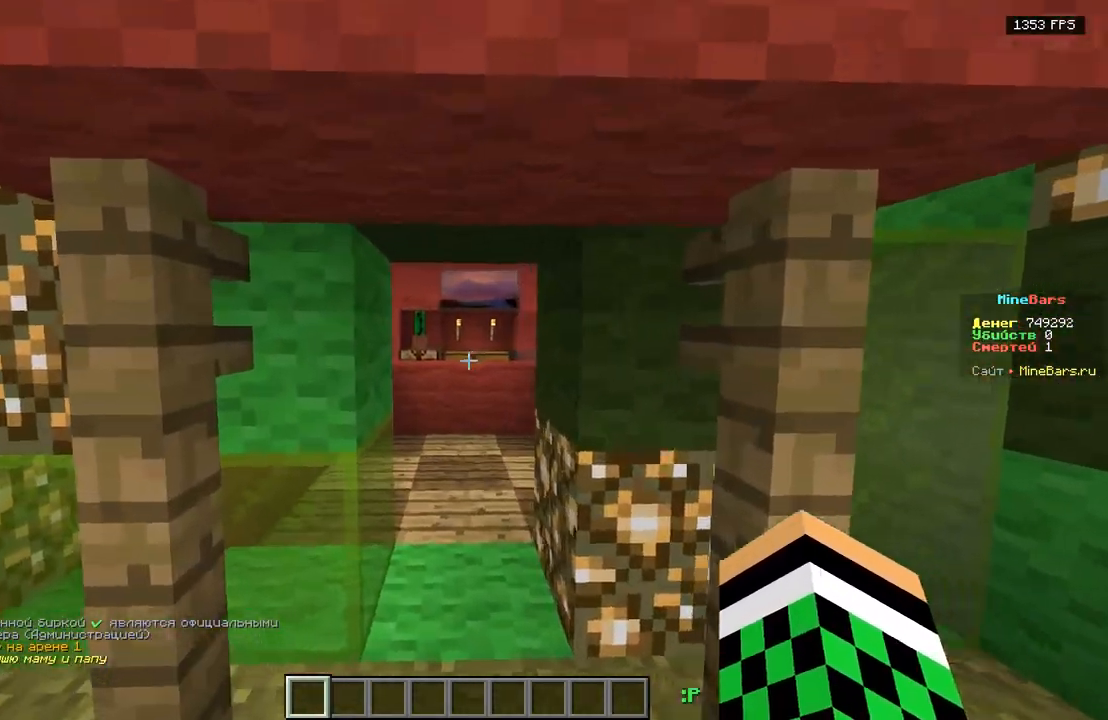
{"keys": [], "events": [[33, "a", "up"], [183, "d", "down"], [350, "w", "up"], [367, "d", "up"]]}
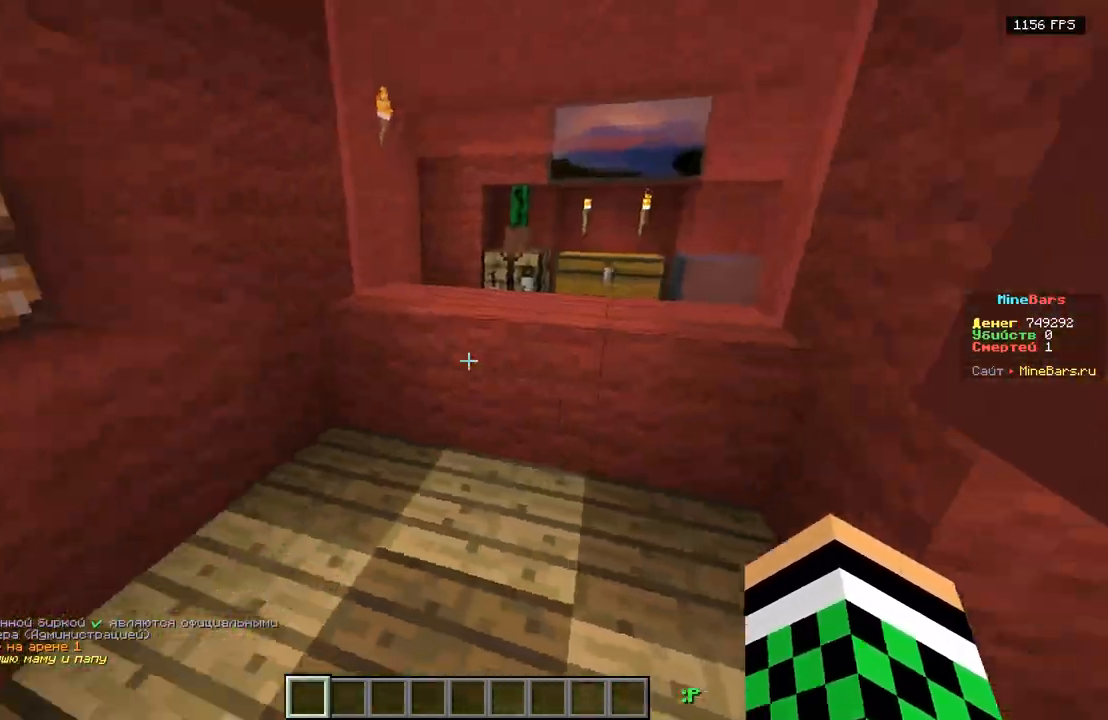
{"keys": ["a"], "events": [[33, "a", "down"]]}
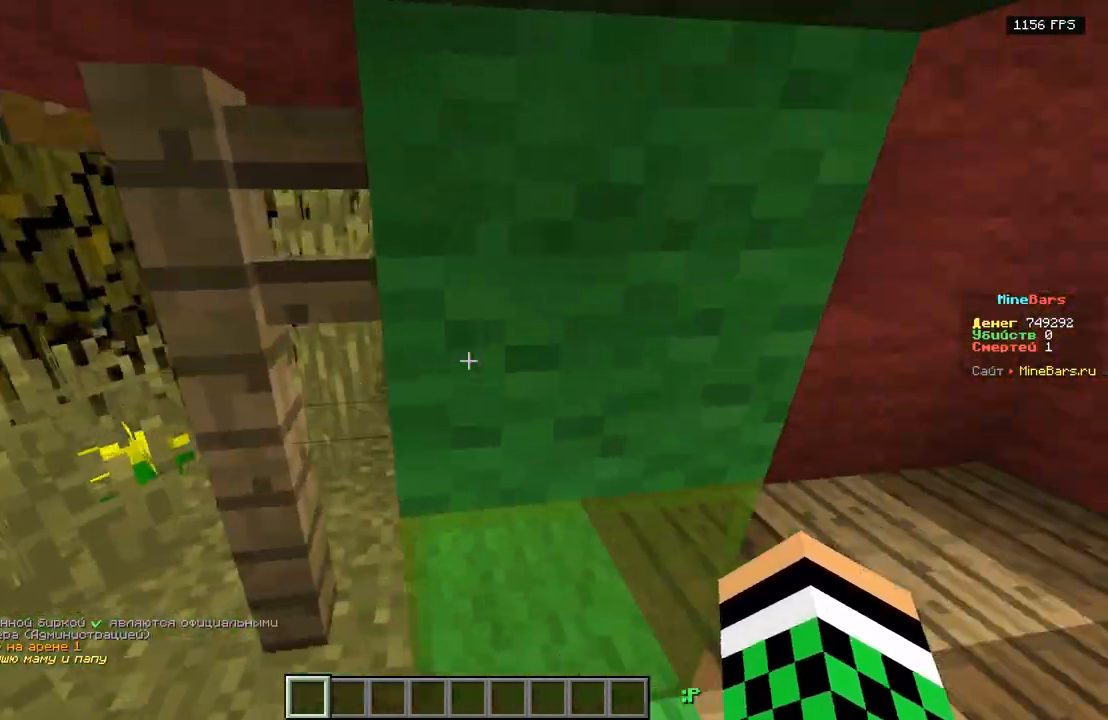
{"keys": ["d", "s"], "events": [[217, "a", "up"], [333, "d", "down"], [350, "s", "down"]]}
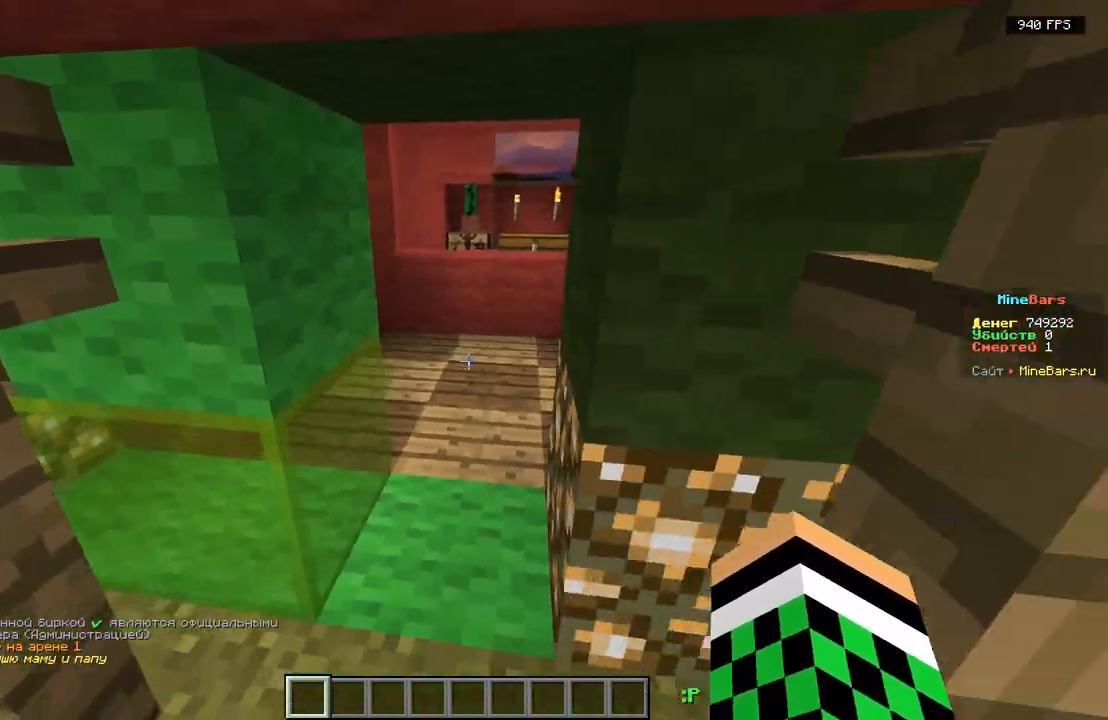
{"keys": [], "events": [[50, "d", "up"], [150, "s", "up"], [200, "w", "down"], [400, "w", "up"]]}
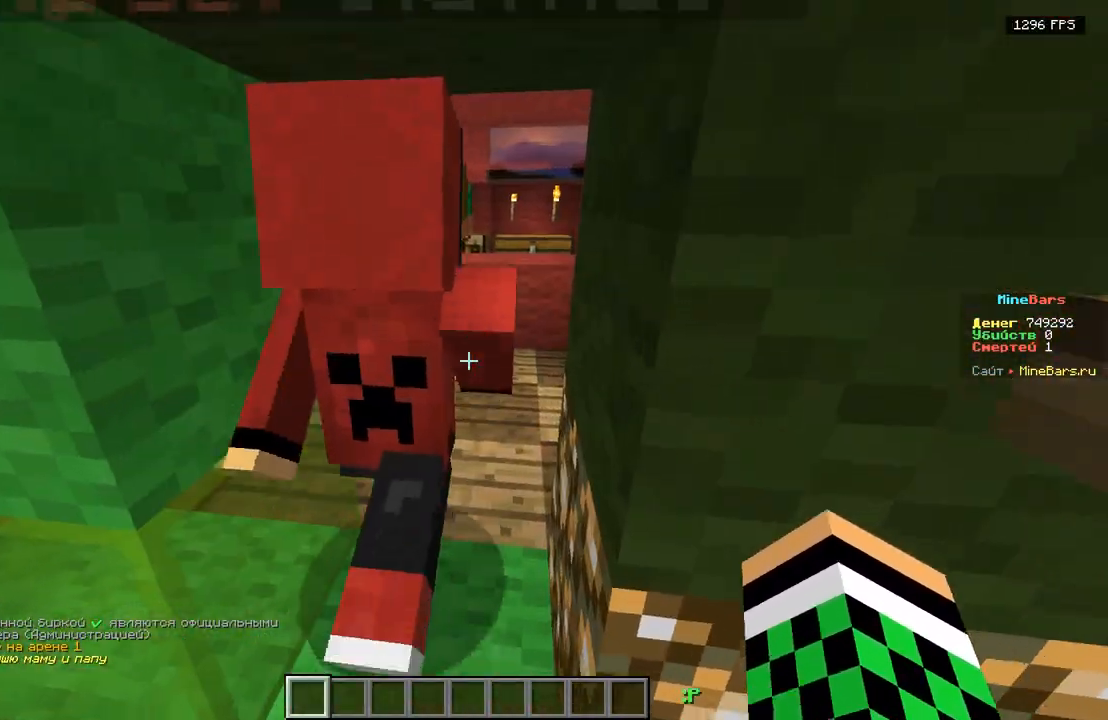
{"keys": ["d", "s"], "events": [[117, "a", "down"], [300, "s", "down"], [333, "a", "up"], [417, "d", "down"]]}
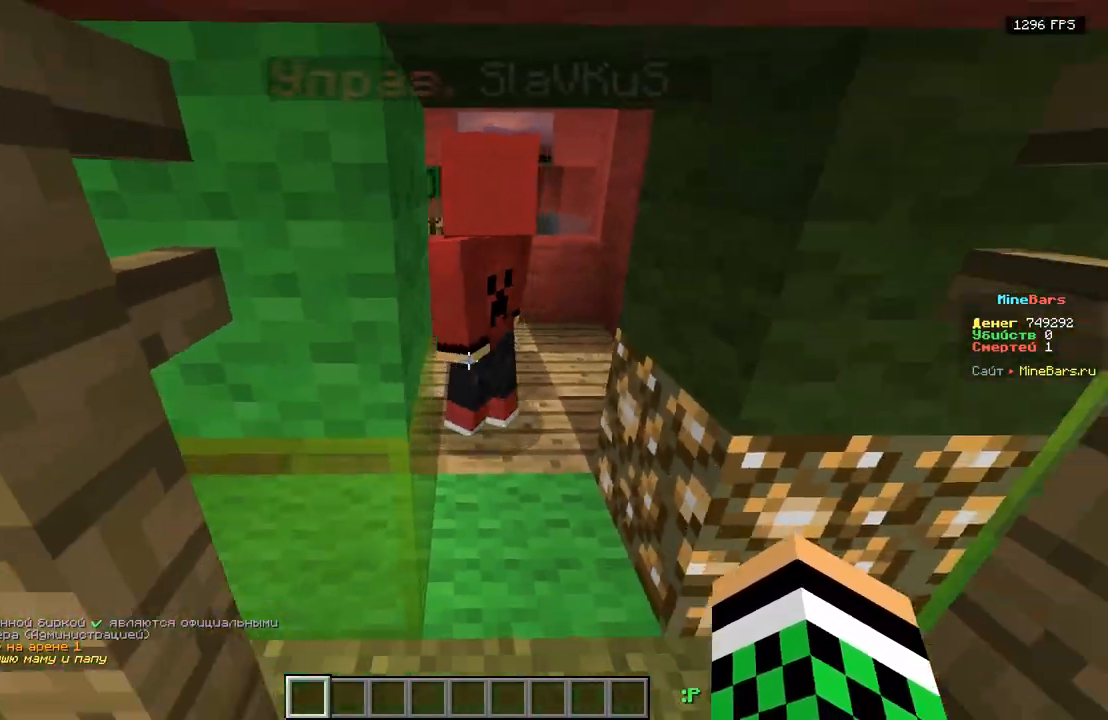
{"keys": ["d", "w"], "events": [[117, "s", "up"], [133, "d", "up"], [233, "a", "down"], [417, "a", "up"], [450, "d", "down"], [483, "w", "down"]]}
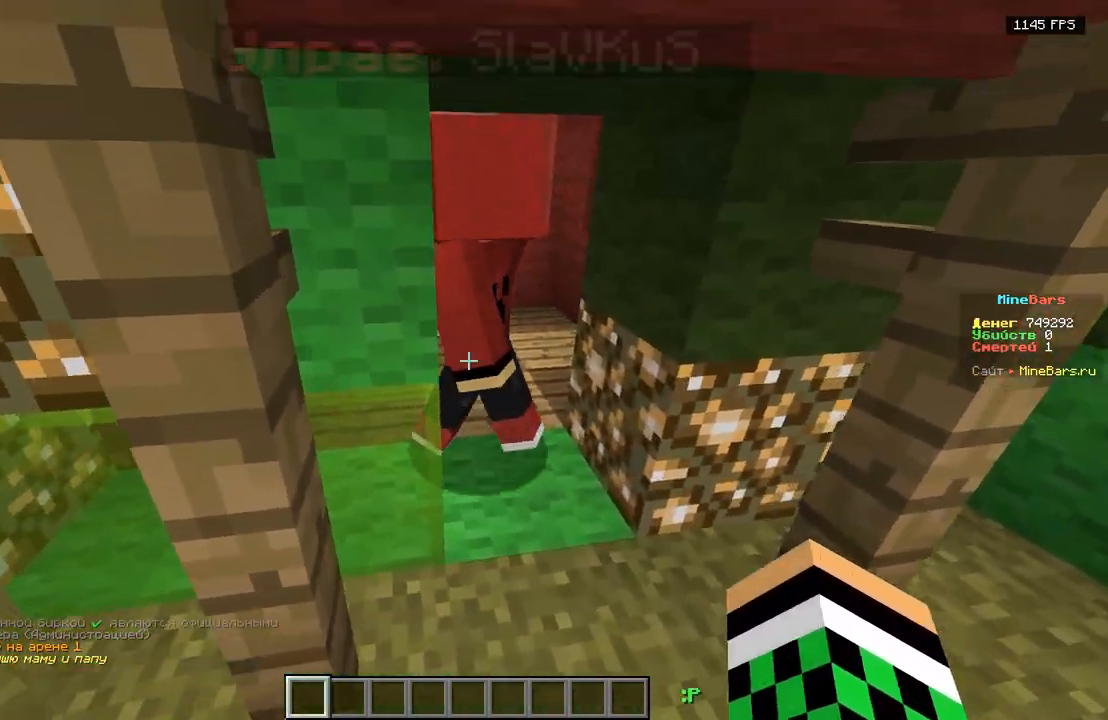
{"keys": ["w"], "events": [[200, "d", "up"], [317, "a", "down"], [467, "a", "up"]]}
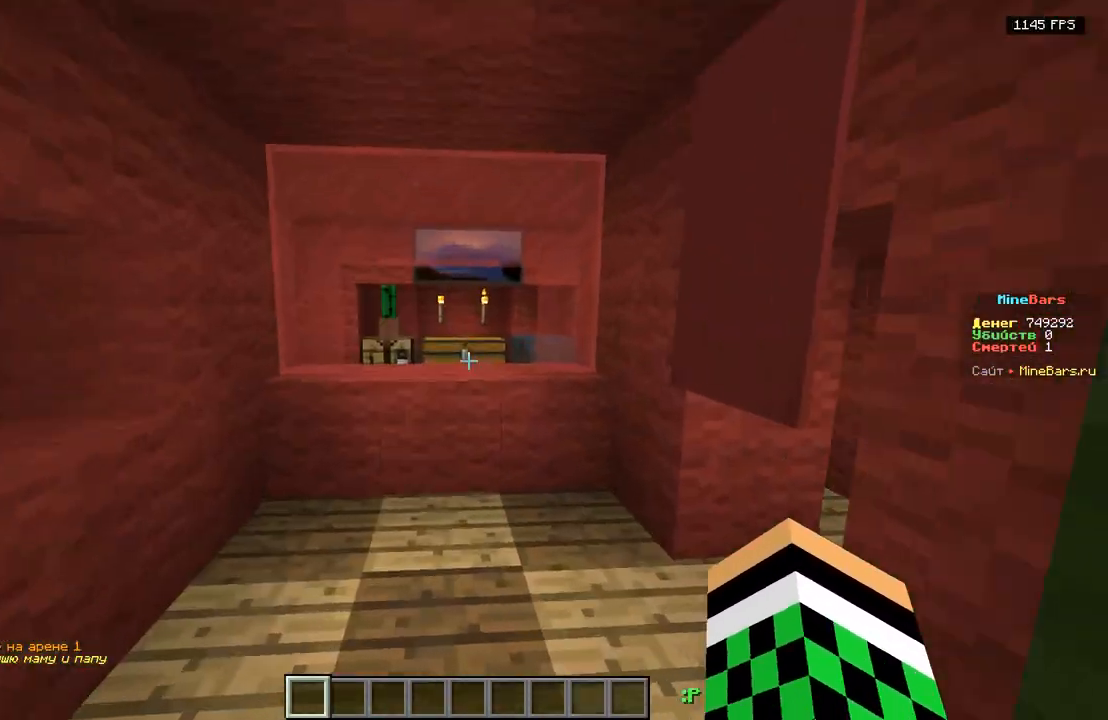
{"keys": ["a", "s"], "events": [[217, "w", "up"], [333, "s", "down"], [450, "a", "down"]]}
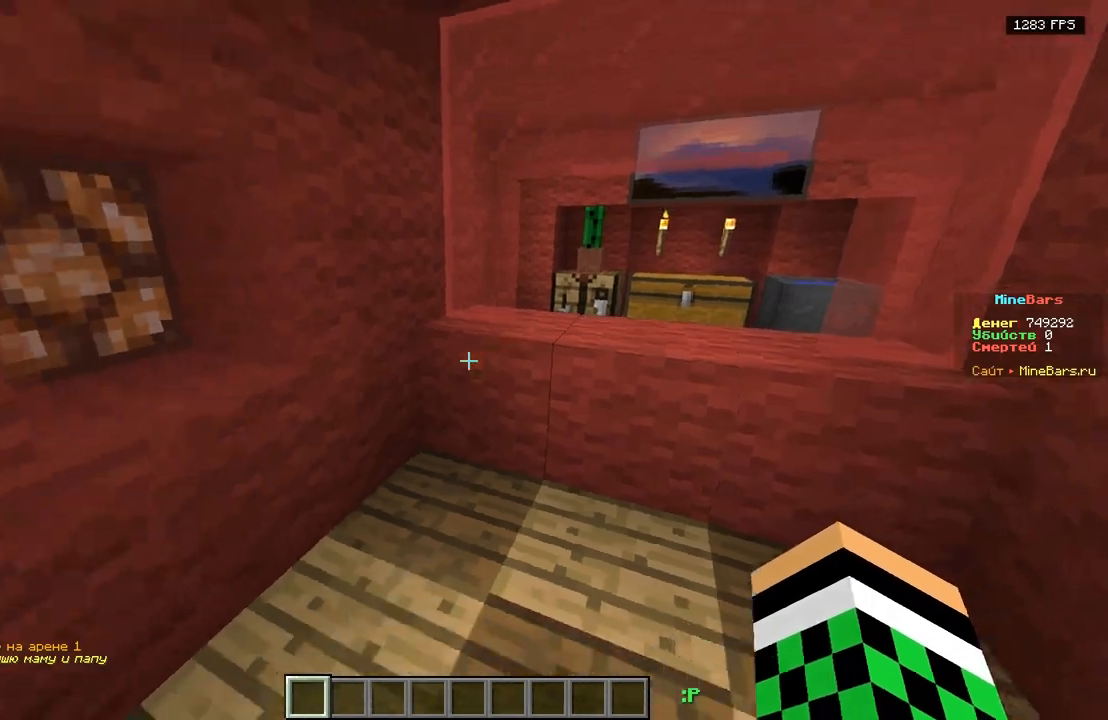
{"keys": ["a"], "events": [[350, "s", "up"]]}
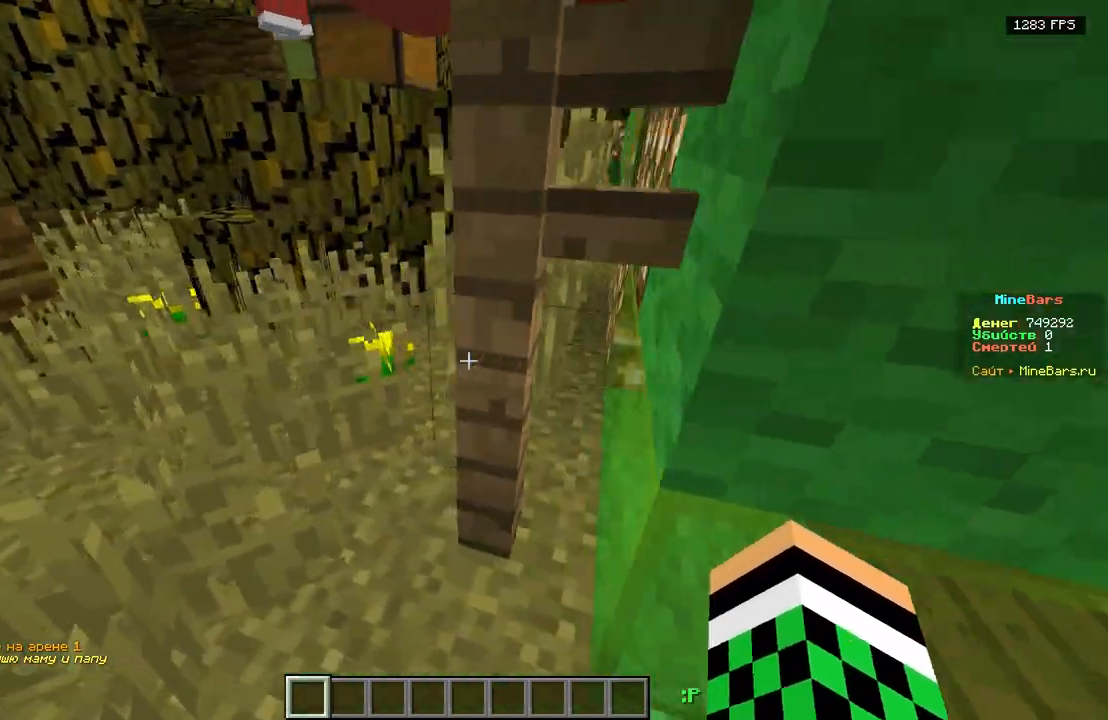
{"keys": [], "events": [[500, "a", "up"]]}
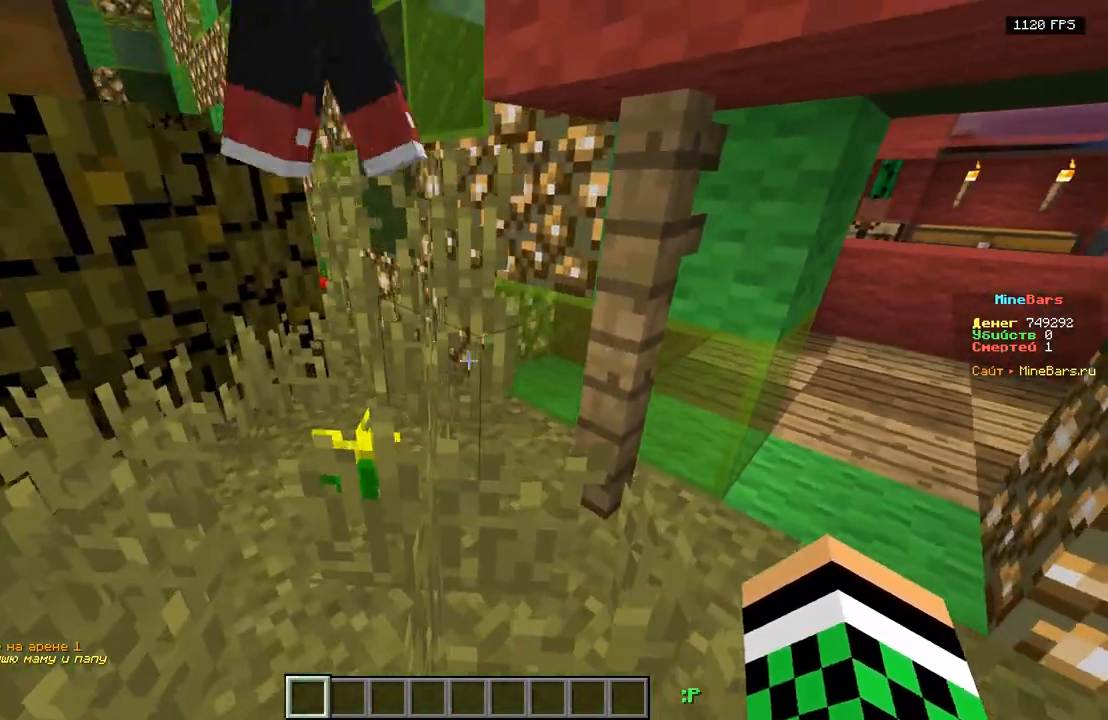
{"keys": [], "events": [[17, "d", "down"], [317, "d", "up"]]}
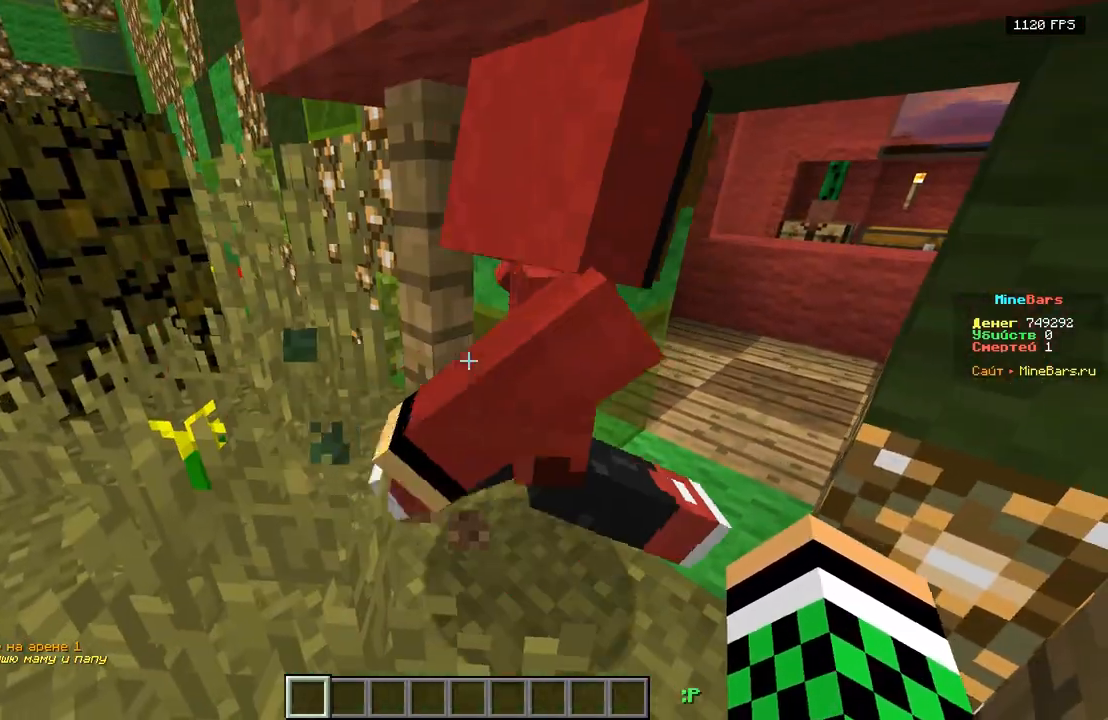
{"keys": ["d", "w"], "events": [[217, "w", "down"], [383, "d", "down"]]}